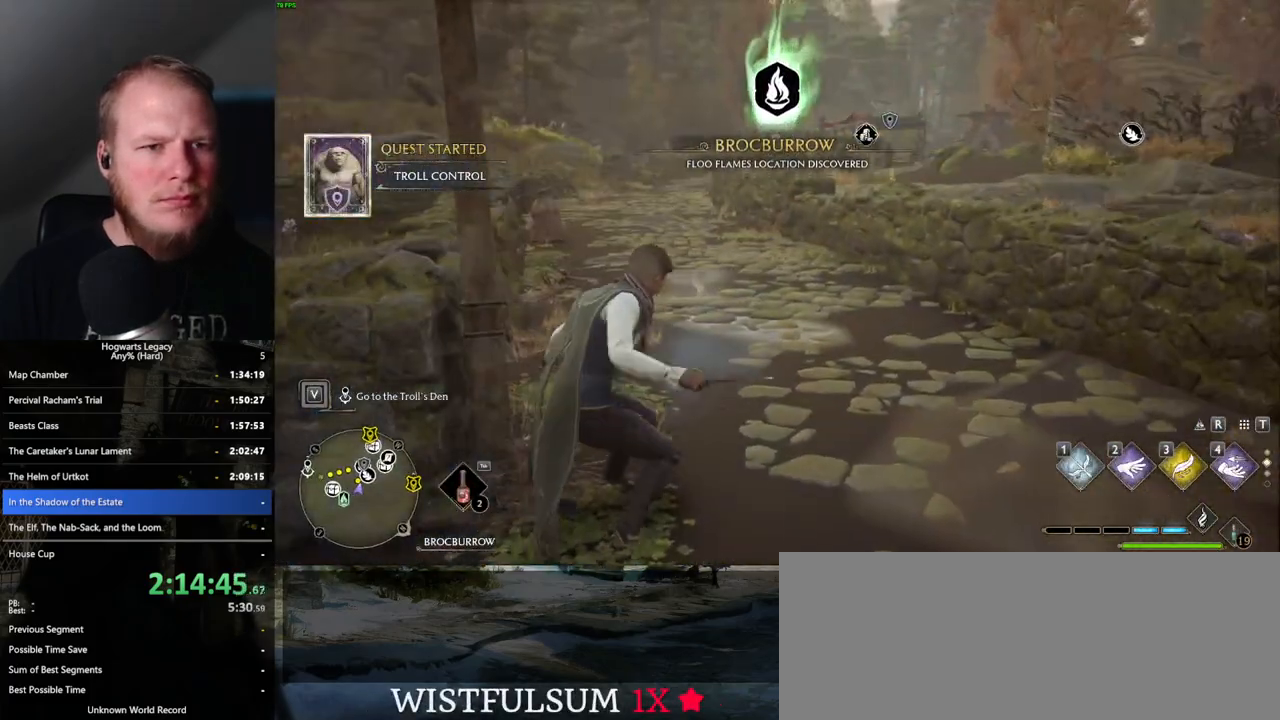
Gameplay with keyboard and mouse; each line is a JSON object with the keys and mouse buttons held at the frame after it. "events" lists presses ("down") and releases ("up") of ".", "/", "0", "1", "2", "3", "4", "5", "6", "7", "8", "9", "a", "alt_l", "alt_r", "b", "backslash", "backspace", "c", "caps_lock", "comma", "ctrl_l", "ctrl_r", "d", "e", "equals", "escape", "f", "f1", "f10", "f11", "f12", "f2", "f3", "f4", "f5", "f6", "f7", "f8", "f9", "g", "h", "i", "j", "k", "l", "lbracket", "m", "minus", "n", "o", "p", "q", "quote", "r", "rbracket", "return", "s", "semicolon", "shift_l", "shift_r", "space", "super_l", "super_r", "t", "tab", "tilde", "u", "v", "w", "x", "y", "z", "mouse_left", "mouse_wheel", "mouse_right", "mouse_mb4" and "mouse_mb5" between this image and that frame as [ms after this image, input, new state], when the widget could be followed in between. "mouse_left", "mouse_wheel", "mouse_right", "mouse_mb4", "mouse_mb5" = the "left", "wheel", "right", "mb4", "mb5" buttons of the "mouse" list. No other keys are recorded. "wheel" means that the mouse wheel is clicked or scrolled. Mouse movement is not recorded.
{"keys": ["space", "w"], "mouse": [], "events": []}
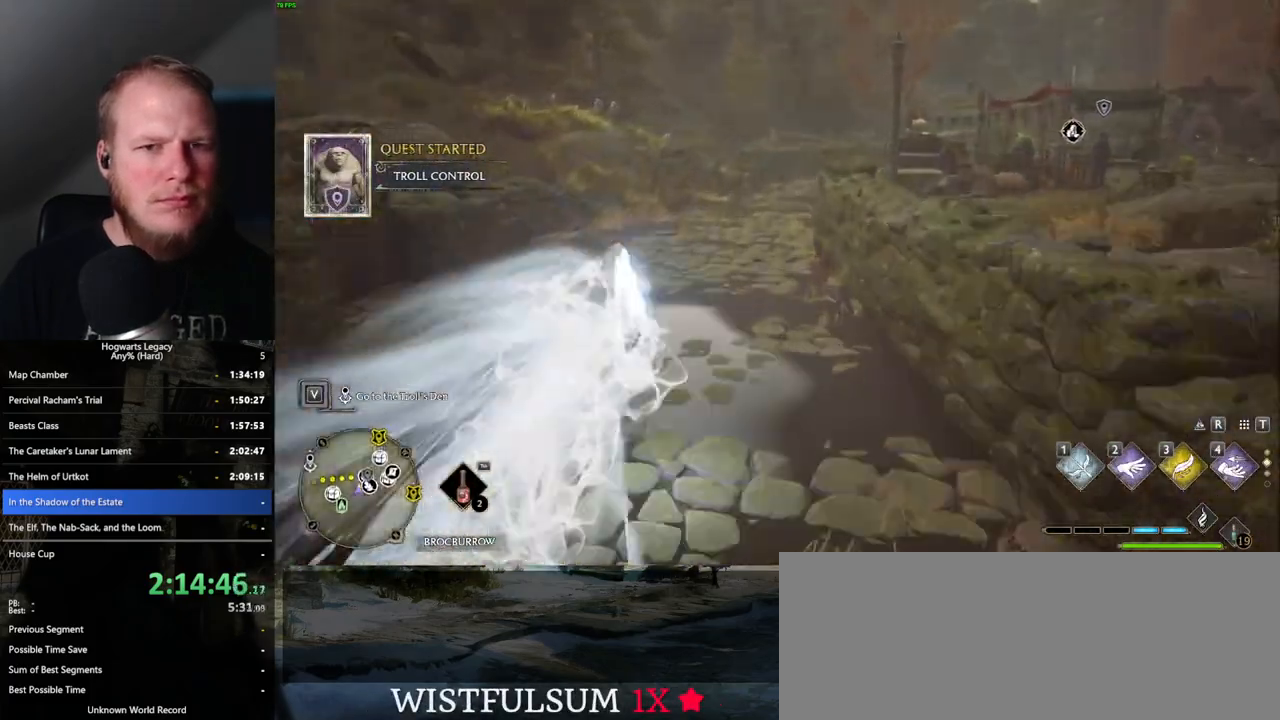
{"keys": ["space", "w"], "mouse": [], "events": [[33, "space", "up"], [400, "space", "down"]]}
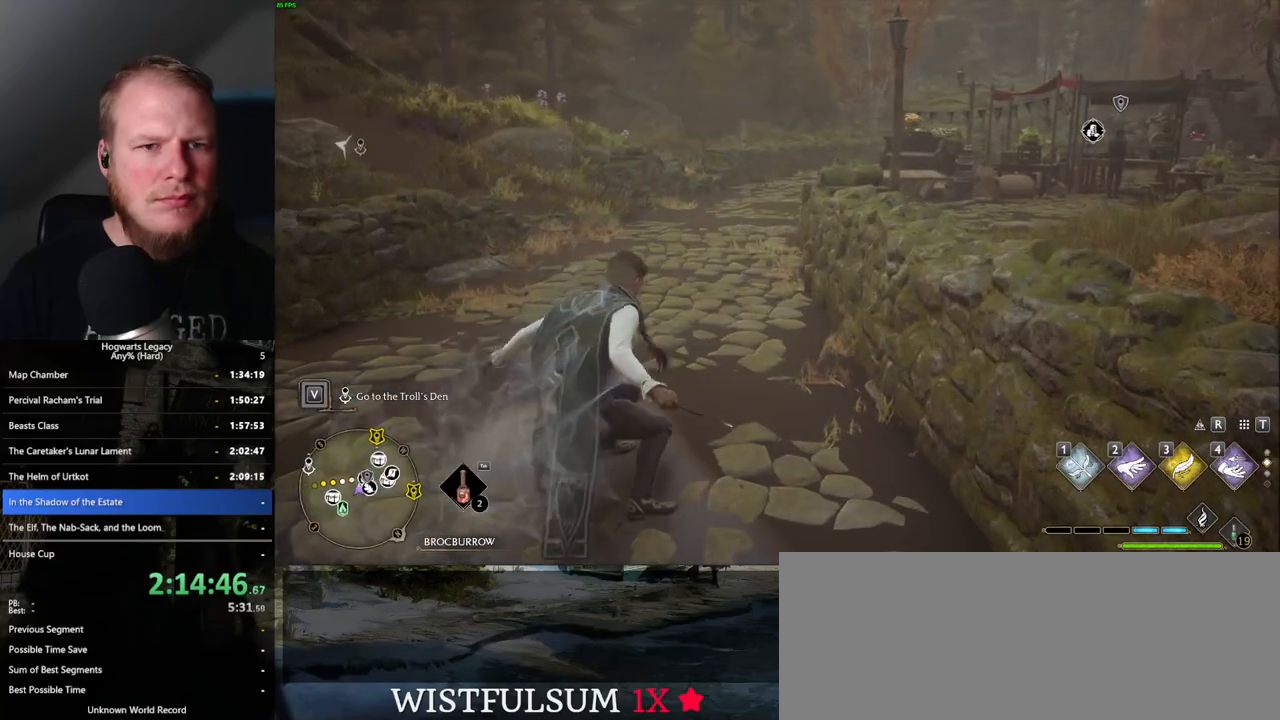
{"keys": ["space", "w"], "mouse": [], "events": []}
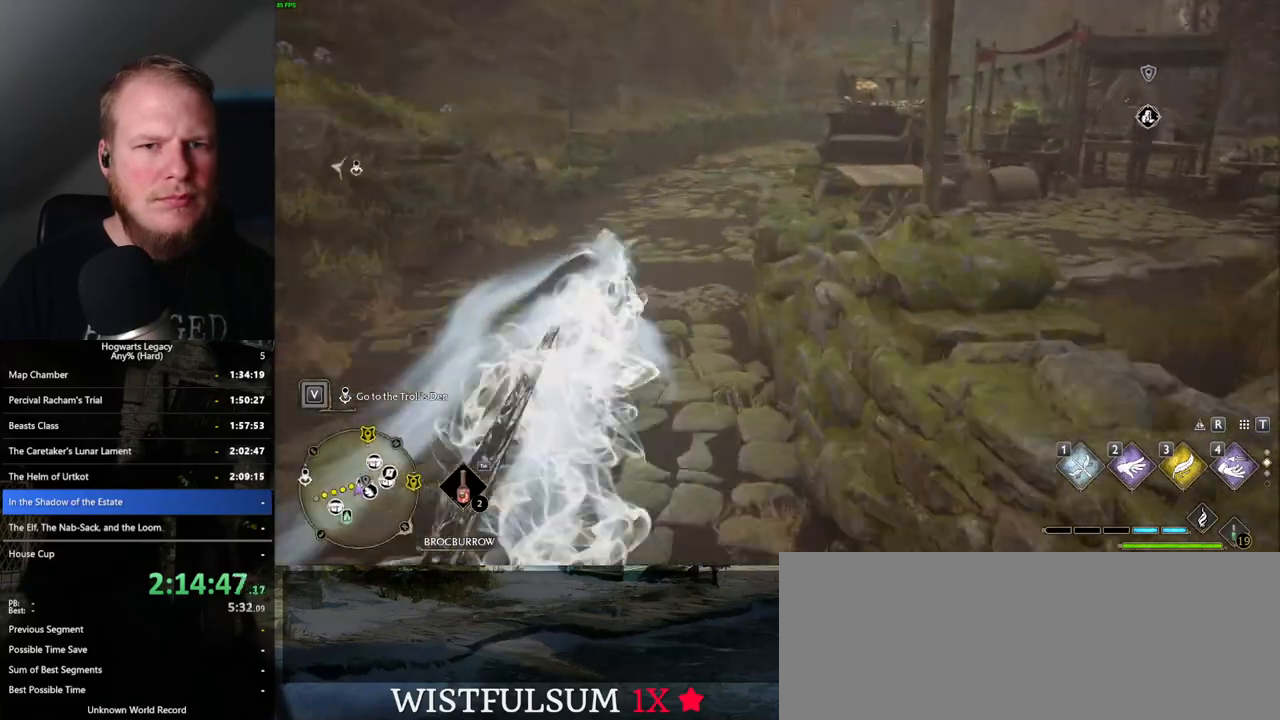
{"keys": ["w"], "mouse": [], "events": [[50, "space", "up"]]}
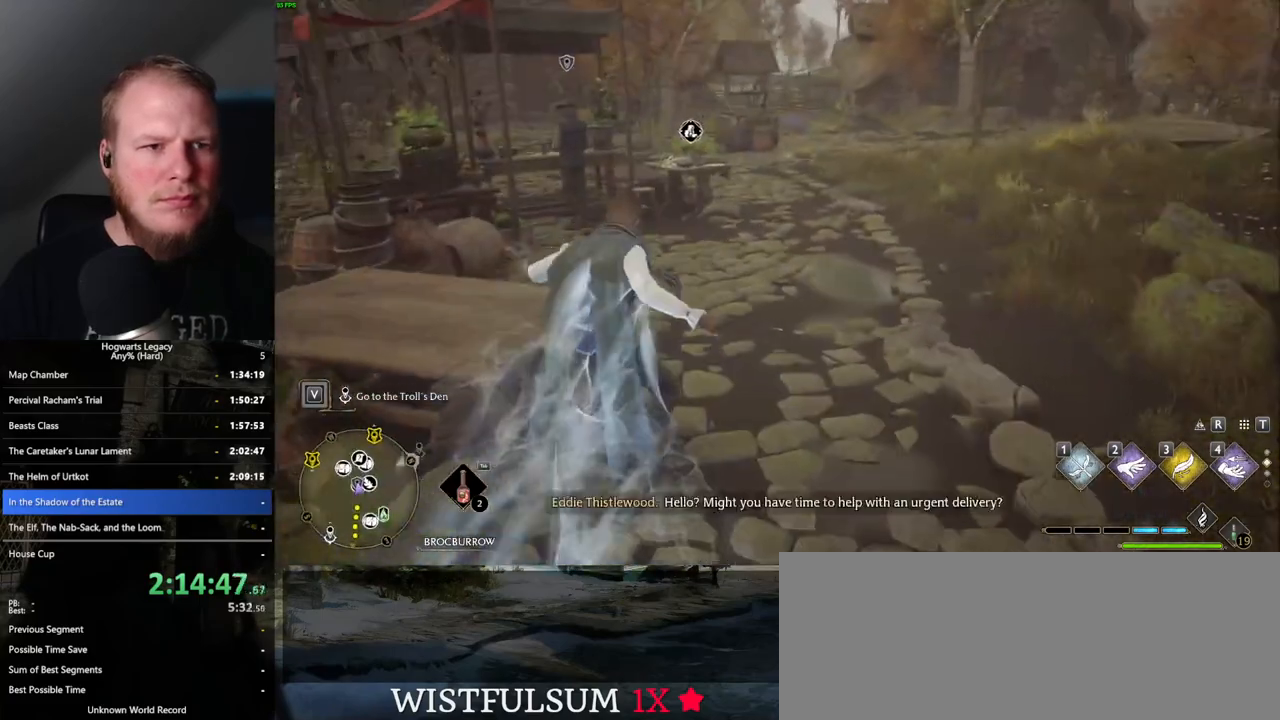
{"keys": ["w"], "mouse": [], "events": [[67, "d", "down"], [183, "d", "up"]]}
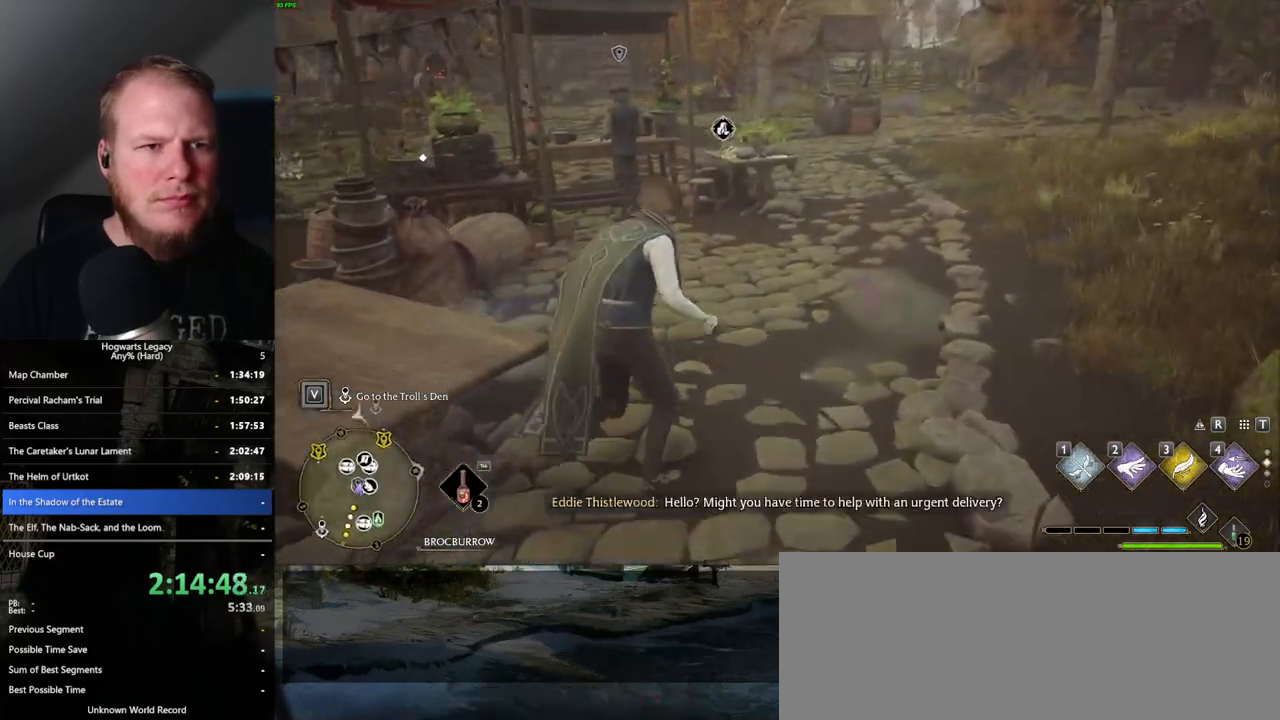
{"keys": ["w"], "mouse": [], "events": []}
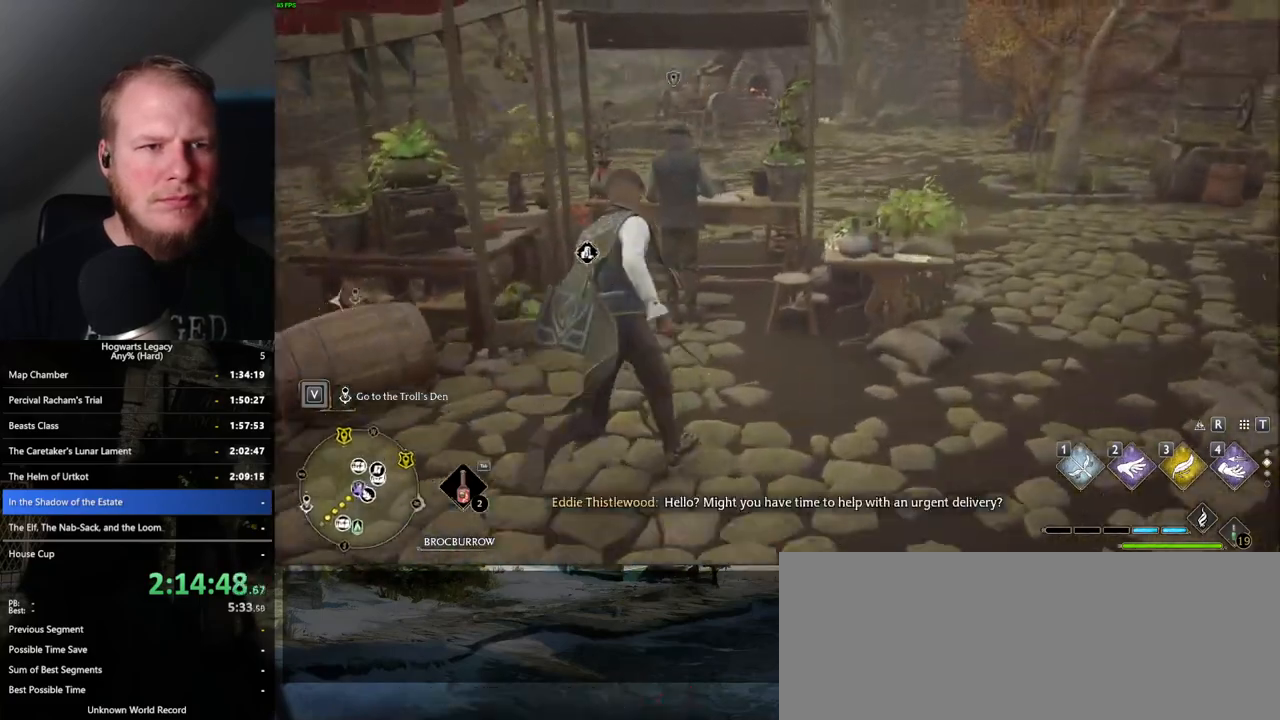
{"keys": [], "mouse": [], "events": [[33, "f", "down"], [67, "w", "up"], [83, "f", "up"]]}
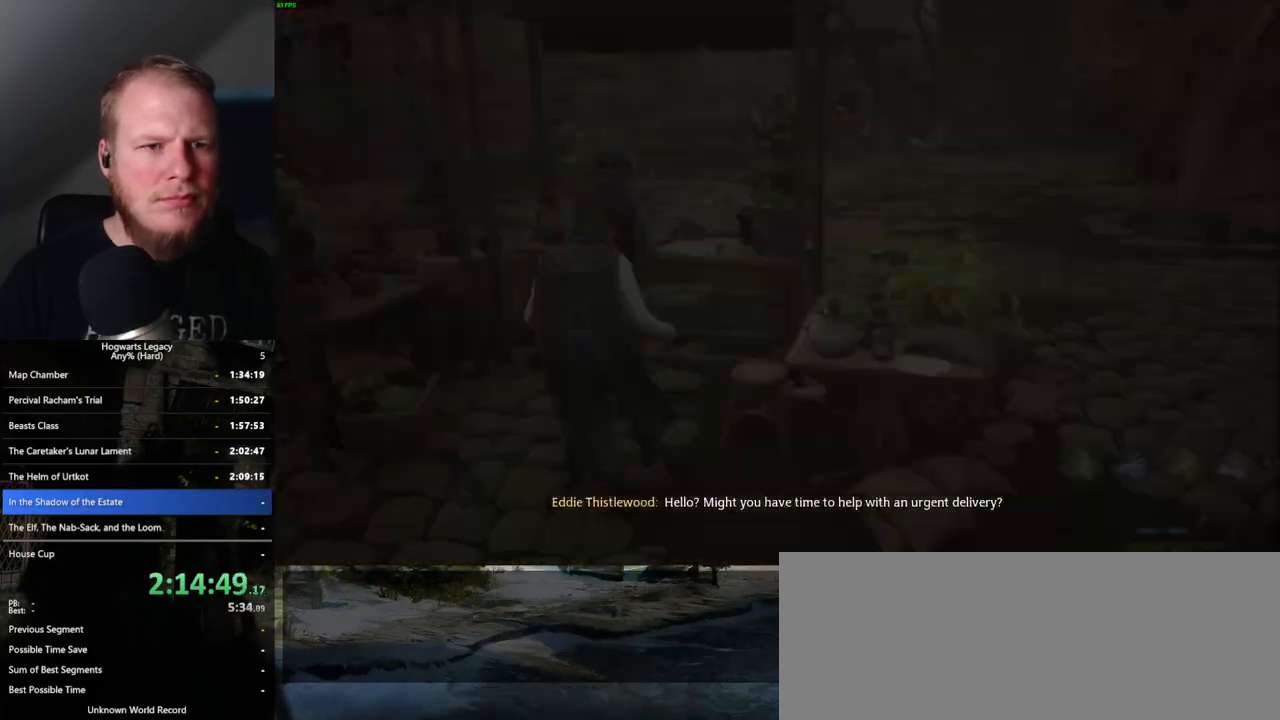
{"keys": [], "mouse": ["wheel"], "events": [[417, "mouse_wheel", "down"]]}
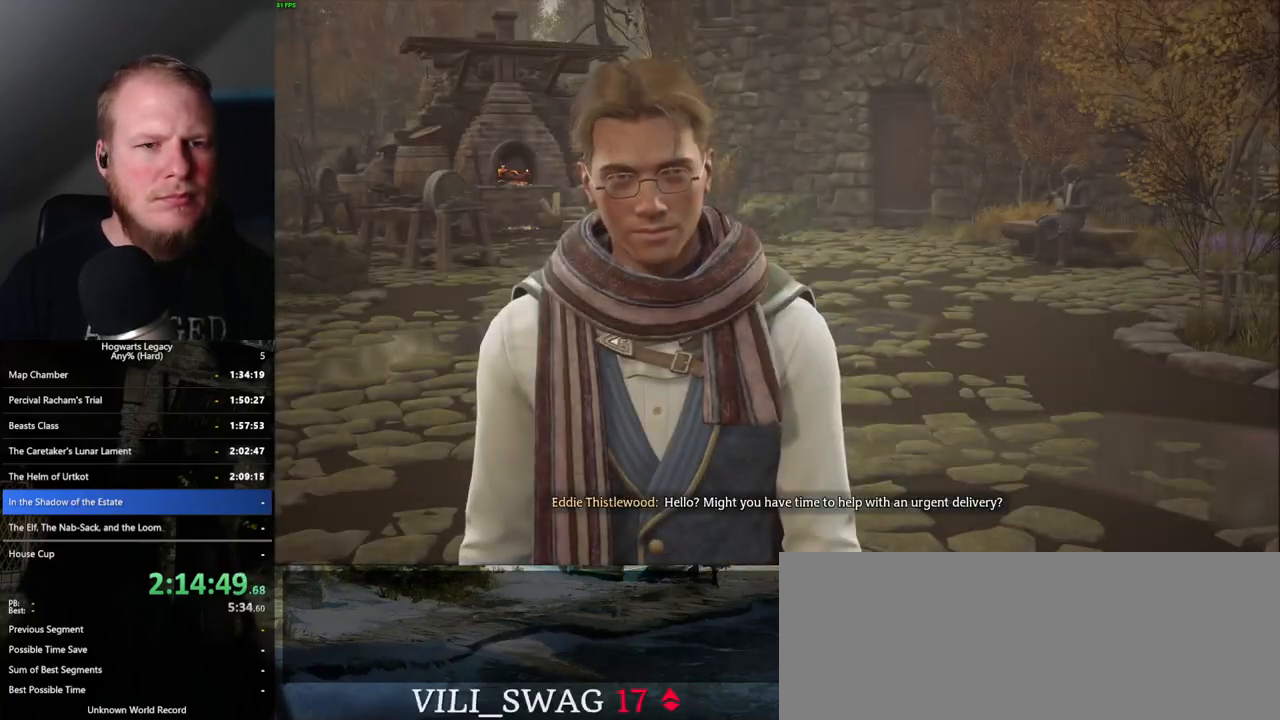
{"keys": ["q"], "mouse": ["wheel"], "events": [[17, "mouse_wheel", "up"], [17, "q", "down"], [33, "mouse_wheel", "down"], [100, "mouse_wheel", "up"], [100, "q", "up"], [150, "q", "down"], [250, "q", "up"], [333, "q", "down"], [417, "q", "up"], [500, "mouse_wheel", "down"], [500, "q", "down"]]}
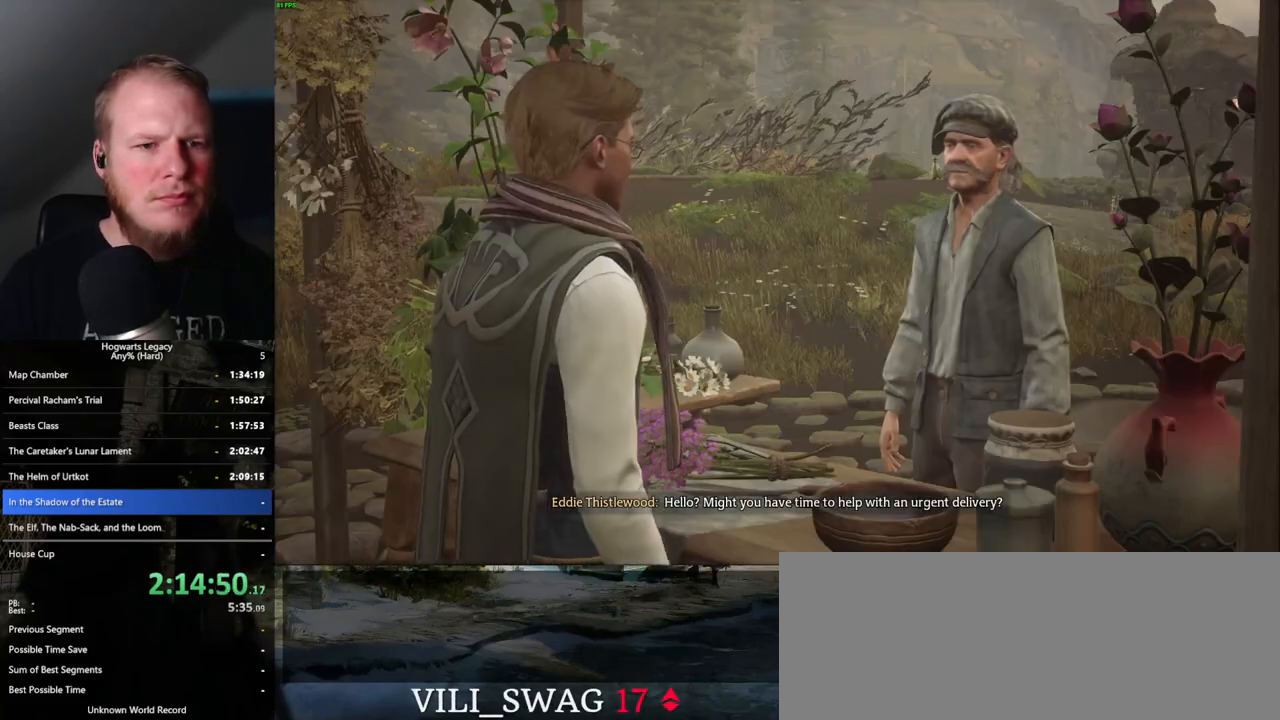
{"keys": ["q", "space"], "mouse": [], "events": [[17, "mouse_wheel", "up"], [67, "q", "up"], [150, "q", "down"], [217, "q", "up"], [283, "q", "down"], [333, "space", "down"], [350, "mouse_wheel", "down"], [383, "q", "up"], [400, "space", "up"], [450, "mouse_wheel", "up"], [500, "q", "down"], [500, "space", "down"]]}
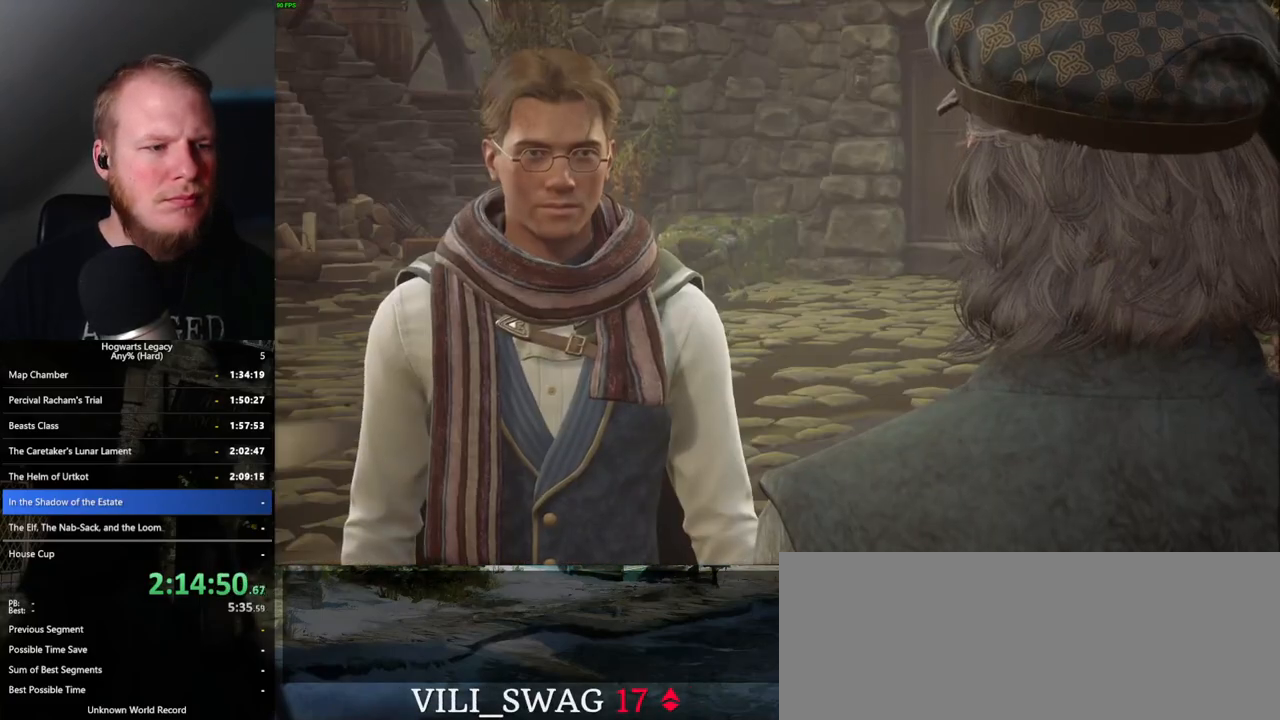
{"keys": [], "mouse": [], "events": [[33, "q", "up"], [50, "space", "up"], [150, "mouse_wheel", "down"], [167, "mouse_wheel", "up"], [200, "mouse_wheel", "down"], [217, "mouse_wheel", "up"], [233, "mouse_wheel", "down"], [333, "mouse_wheel", "up"]]}
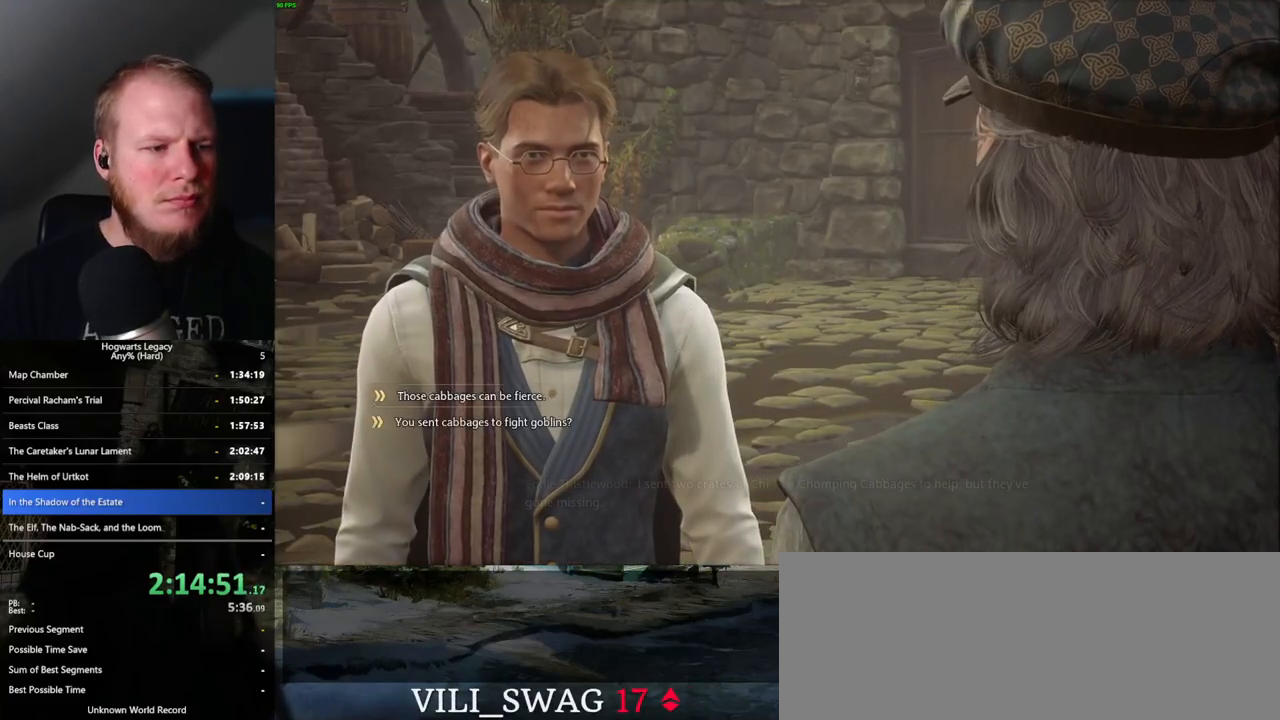
{"keys": ["q", "space"], "mouse": ["wheel"], "events": [[33, "q", "down"], [33, "space", "down"], [67, "mouse_wheel", "down"], [67, "q", "up"], [67, "space", "up"], [100, "mouse_wheel", "up"], [117, "mouse_wheel", "down"], [167, "mouse_wheel", "up"], [167, "q", "down"], [217, "q", "up"], [317, "q", "down"], [400, "q", "up"], [417, "mouse_wheel", "down"], [467, "mouse_wheel", "up"], [467, "q", "down"], [483, "mouse_wheel", "down"], [500, "space", "down"]]}
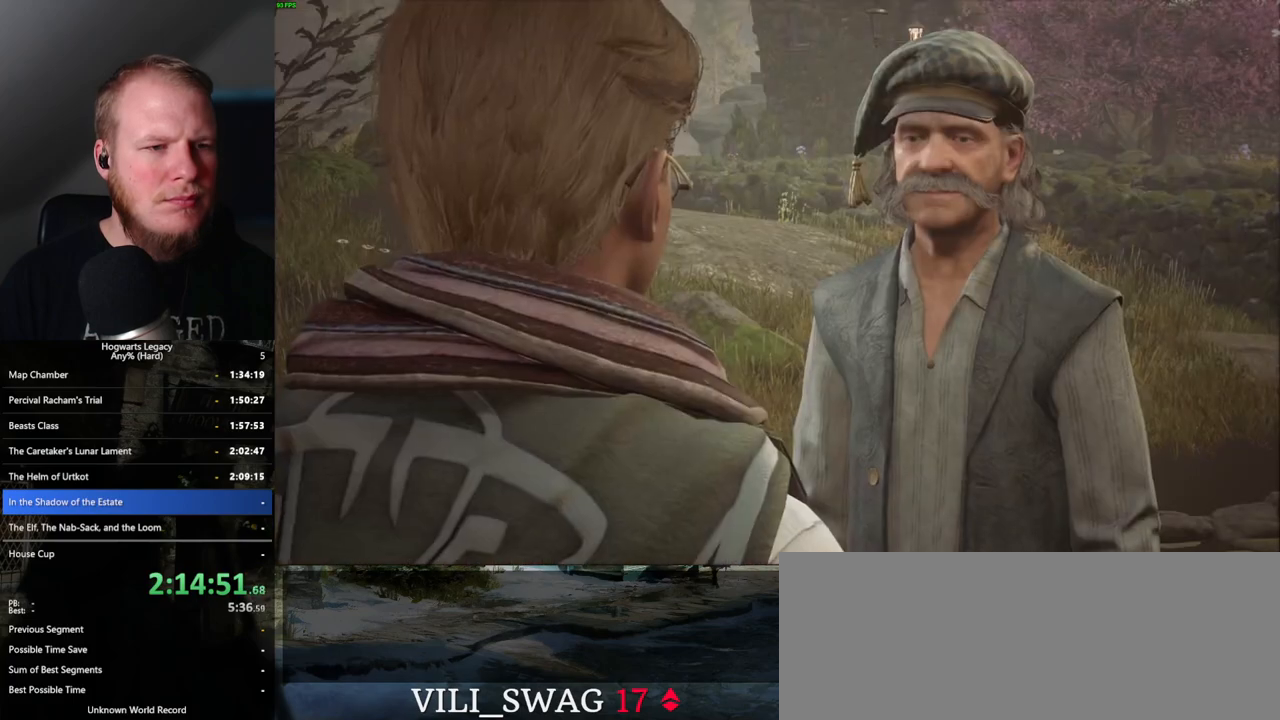
{"keys": ["q", "space"], "mouse": [], "events": [[50, "mouse_wheel", "up"], [50, "q", "up"], [50, "space", "up"], [67, "mouse_wheel", "down"], [83, "mouse_wheel", "up"], [150, "q", "down"], [167, "space", "down"], [217, "space", "up"], [233, "q", "up"], [317, "q", "down"], [333, "mouse_wheel", "down"], [333, "space", "down"], [367, "mouse_wheel", "up"], [367, "q", "up"], [383, "mouse_wheel", "down"], [400, "mouse_wheel", "up"], [400, "space", "up"], [417, "mouse_wheel", "down"], [433, "mouse_wheel", "up"], [483, "q", "down"], [483, "space", "down"]]}
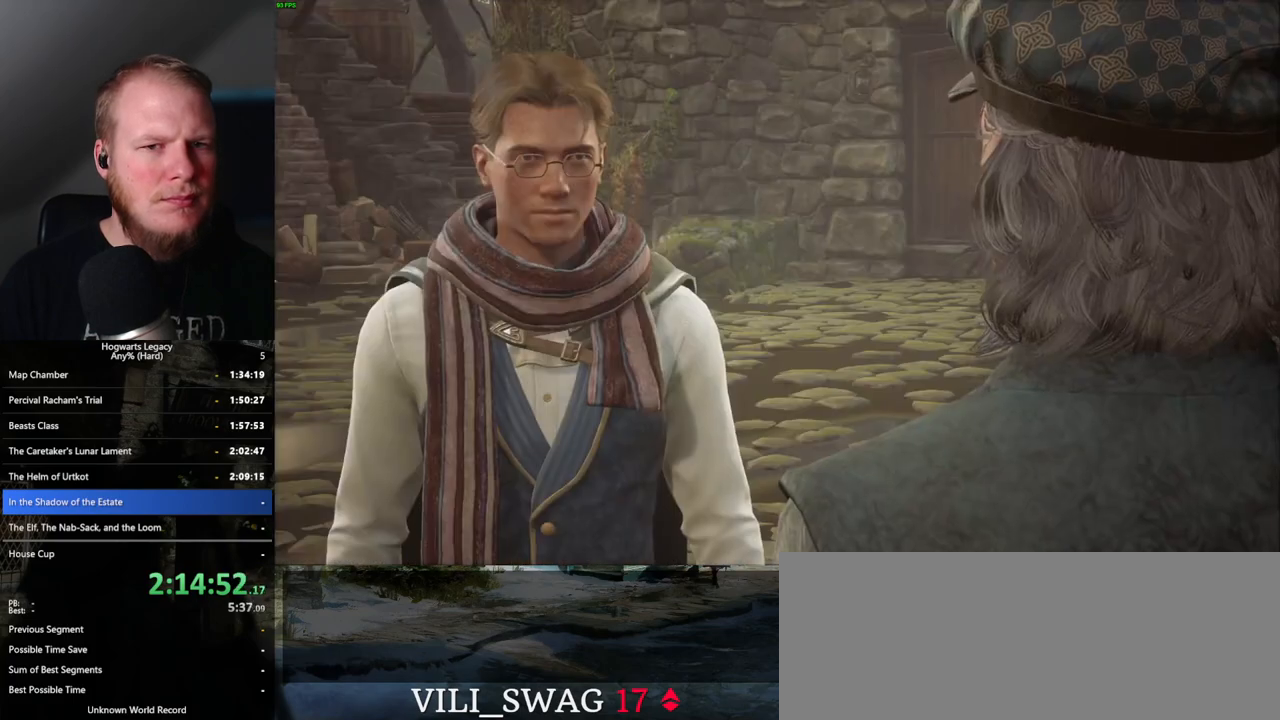
{"keys": ["q"], "mouse": [], "events": [[33, "space", "up"], [150, "space", "down"], [183, "q", "up"], [233, "mouse_wheel", "down"], [233, "space", "up"], [283, "mouse_wheel", "up"], [300, "mouse_wheel", "down"], [317, "q", "down"], [317, "space", "down"], [367, "mouse_wheel", "up"], [367, "q", "up"], [367, "space", "up"], [467, "q", "down"]]}
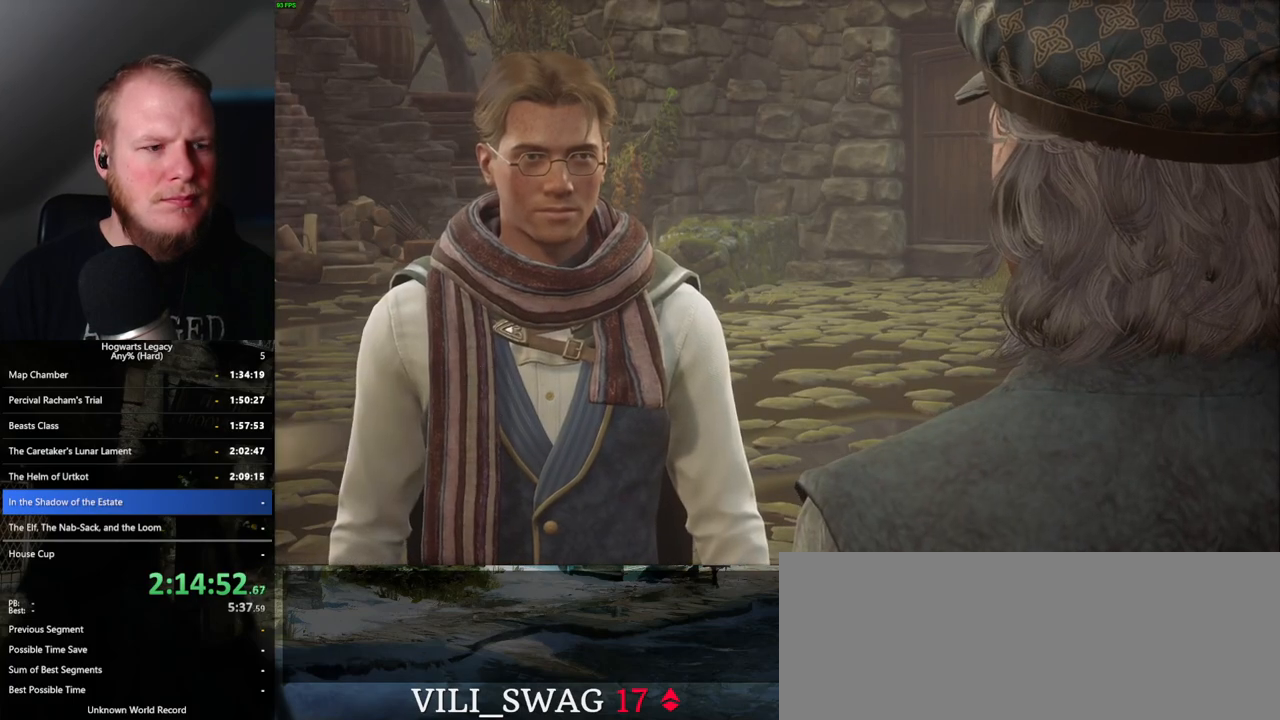
{"keys": [], "mouse": [], "events": [[17, "space", "down"], [50, "q", "up"], [83, "space", "up"], [150, "mouse_wheel", "down"], [333, "mouse_wheel", "up"]]}
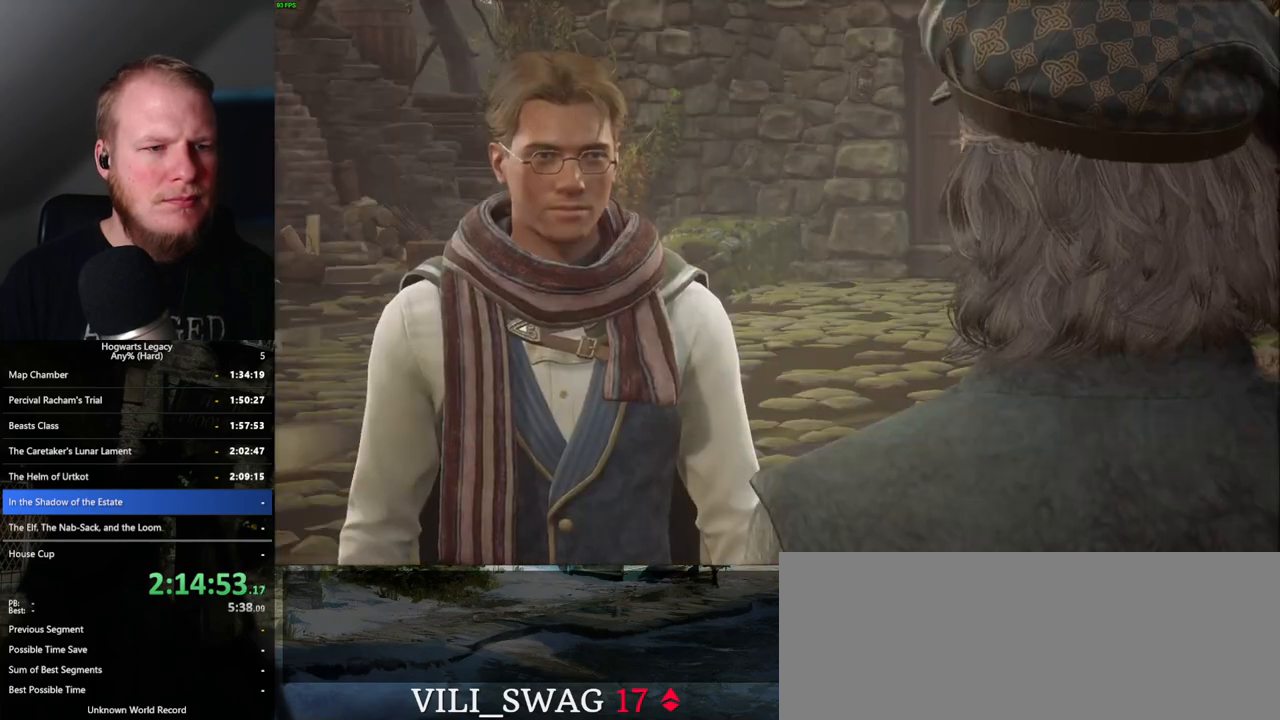
{"keys": [], "mouse": ["wheel"], "events": [[50, "mouse_wheel", "down"], [367, "mouse_wheel", "up"], [367, "q", "down"], [450, "q", "up"], [467, "mouse_wheel", "down"]]}
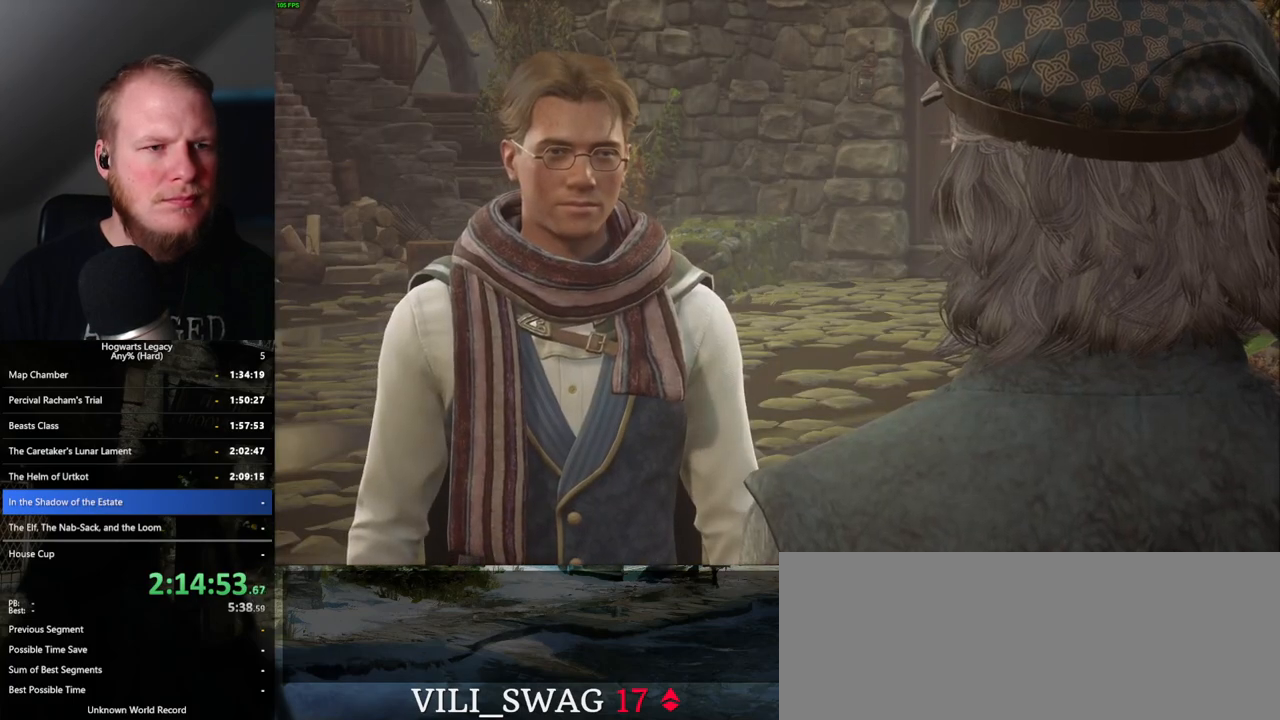
{"keys": [], "mouse": ["wheel"], "events": [[67, "mouse_wheel", "up"], [67, "q", "down"], [83, "mouse_wheel", "down"], [100, "mouse_wheel", "up"], [100, "space", "down"], [150, "q", "up"], [150, "space", "up"], [483, "mouse_wheel", "down"]]}
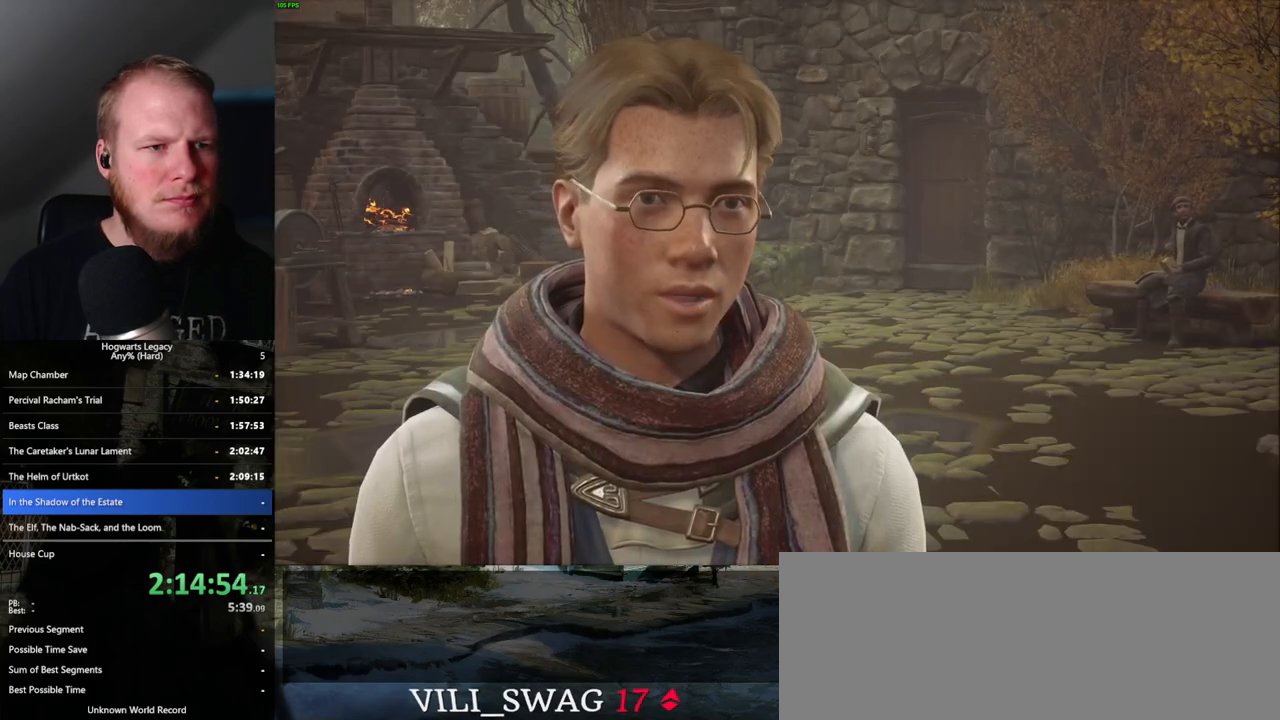
{"keys": ["q"], "mouse": ["wheel"], "events": [[133, "mouse_wheel", "up"], [133, "space", "down"], [150, "q", "down"], [183, "q", "up"], [200, "space", "up"], [317, "q", "down"], [383, "q", "up"], [483, "mouse_wheel", "down"], [500, "q", "down"]]}
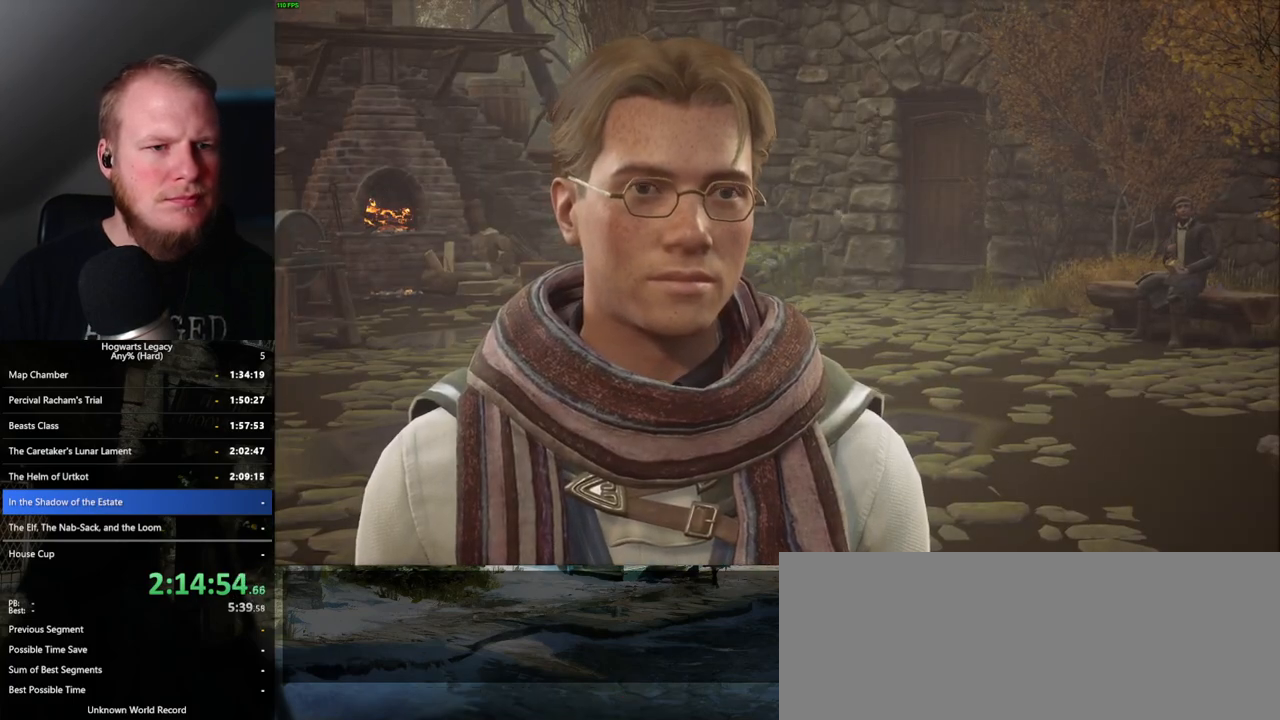
{"keys": [], "mouse": [], "events": [[17, "mouse_wheel", "up"], [17, "q", "up"], [33, "mouse_wheel", "down"], [167, "mouse_wheel", "up"]]}
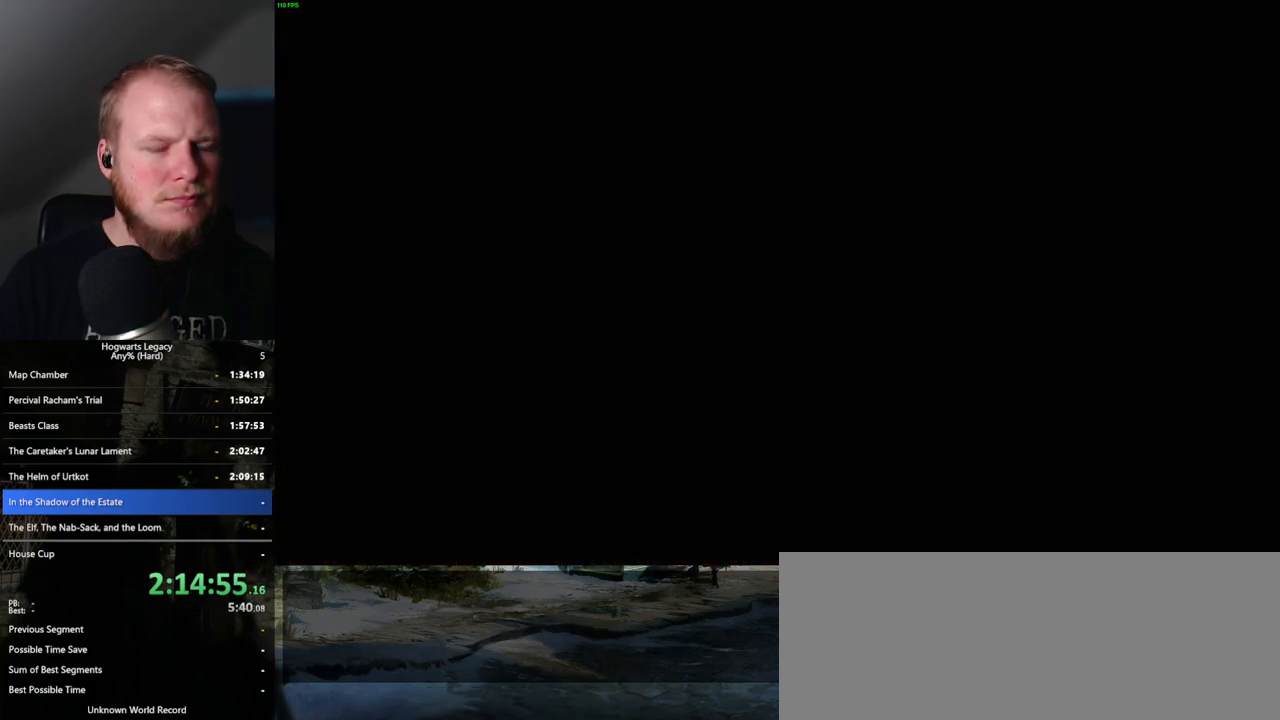
{"keys": [], "mouse": [], "events": []}
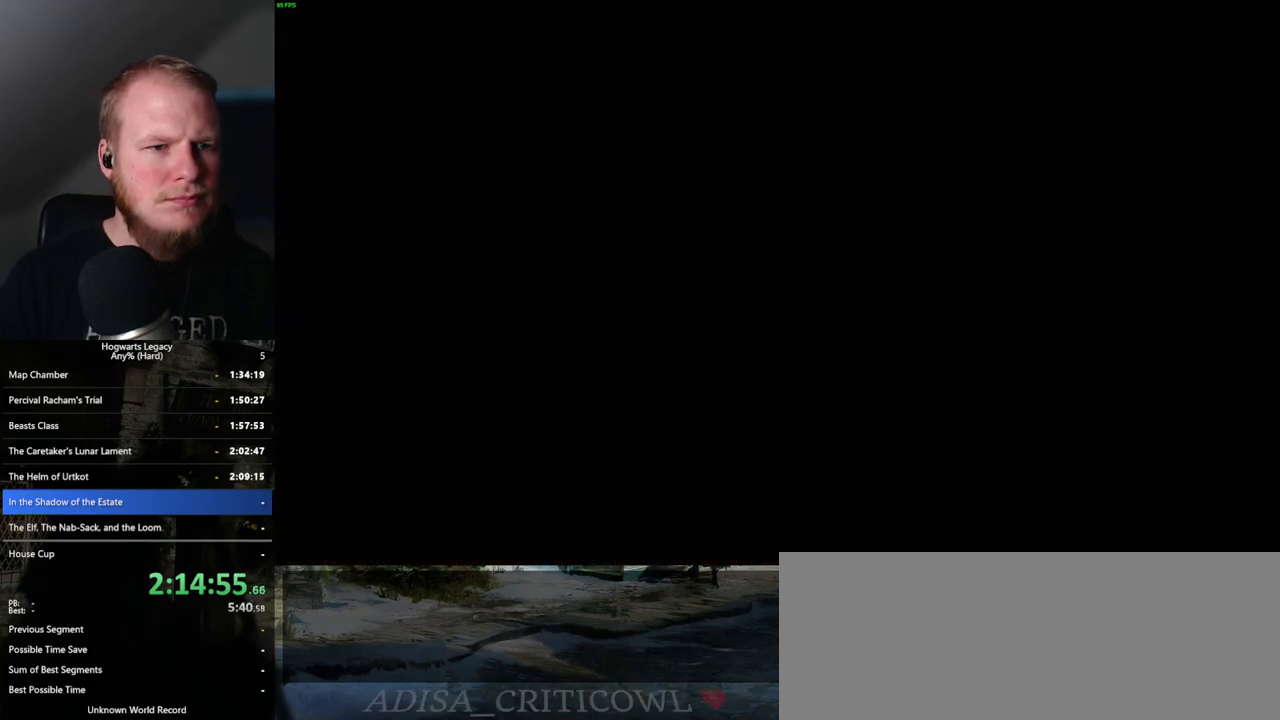
{"keys": [], "mouse": [], "events": []}
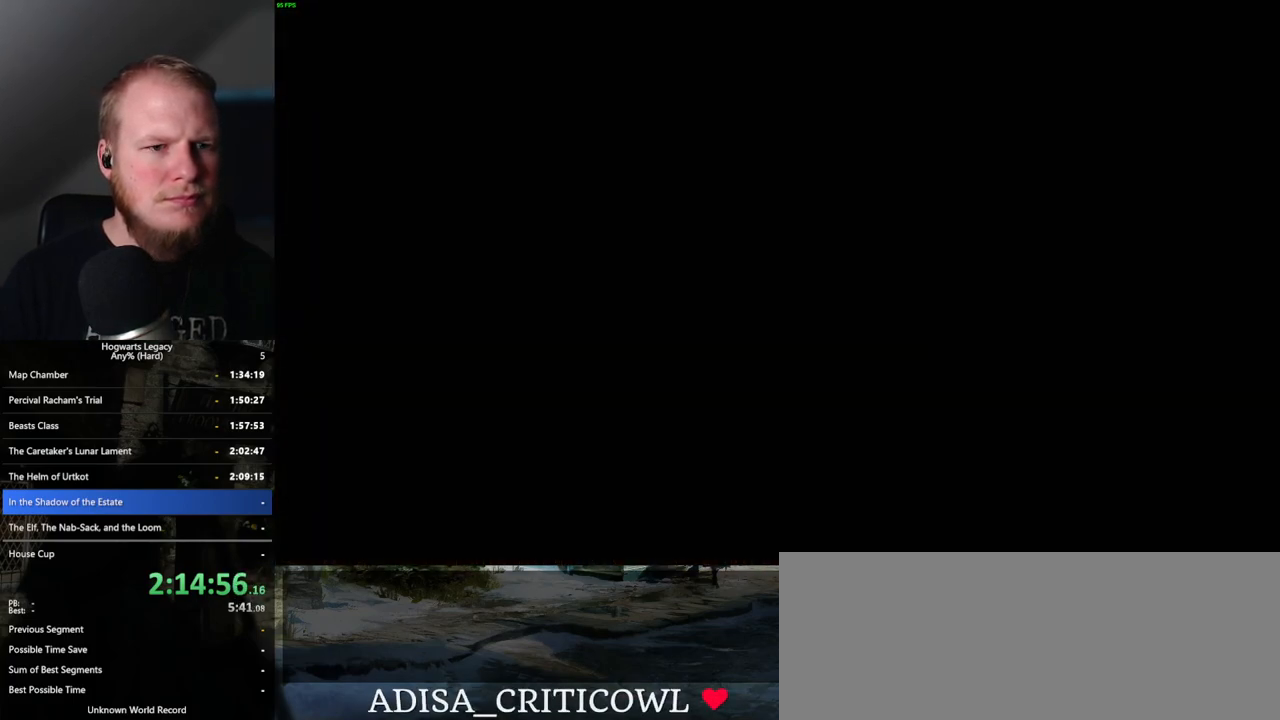
{"keys": [], "mouse": [], "events": []}
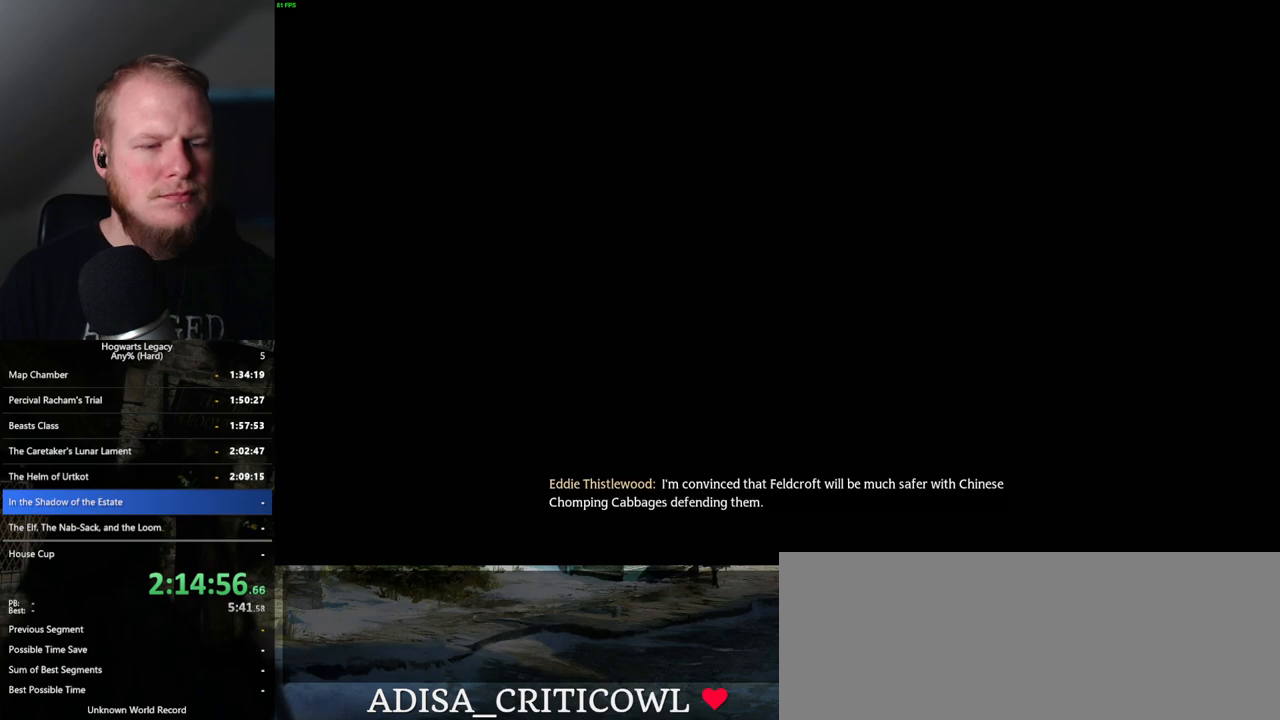
{"keys": [], "mouse": [], "events": []}
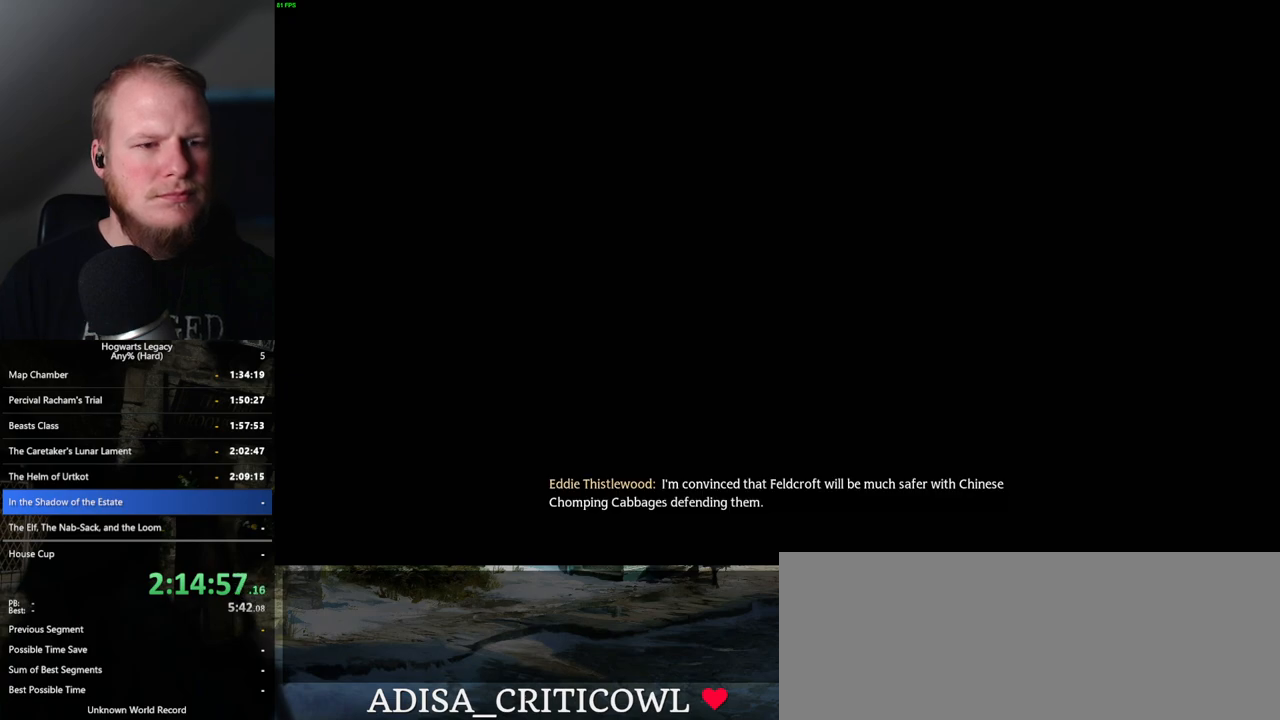
{"keys": [], "mouse": [], "events": []}
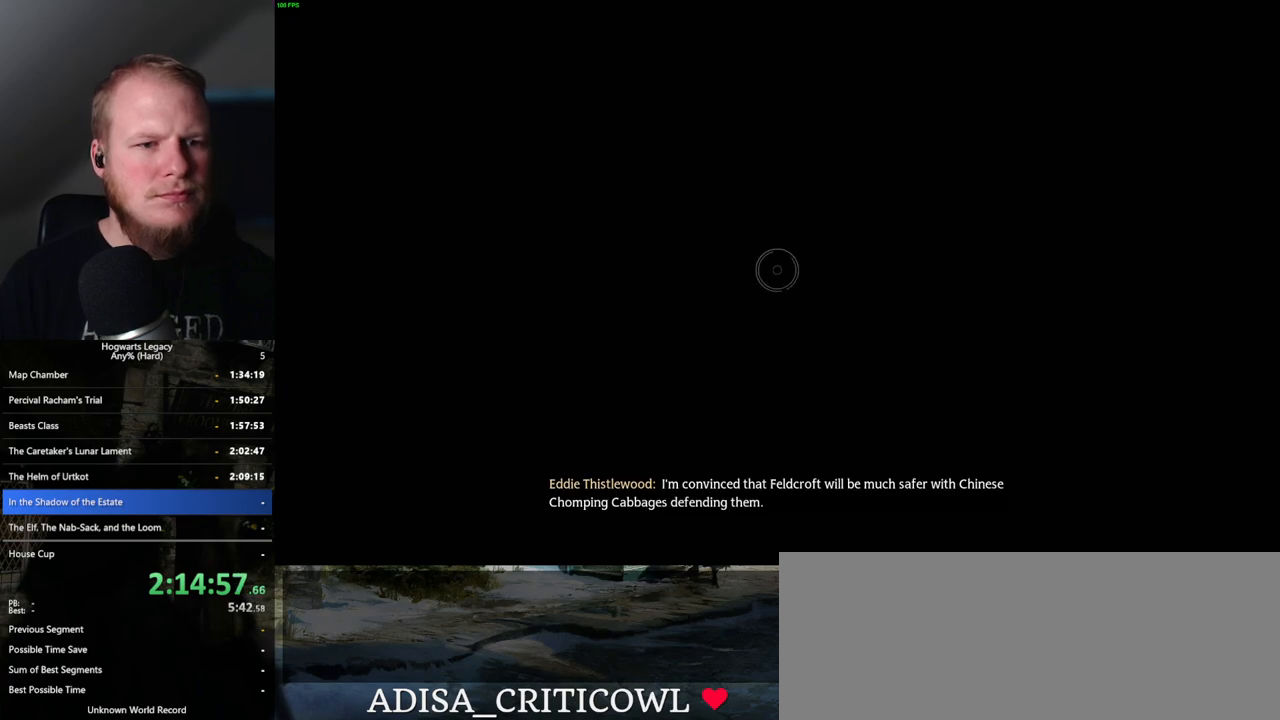
{"keys": [], "mouse": [], "events": [[283, "escape", "down"], [417, "escape", "up"]]}
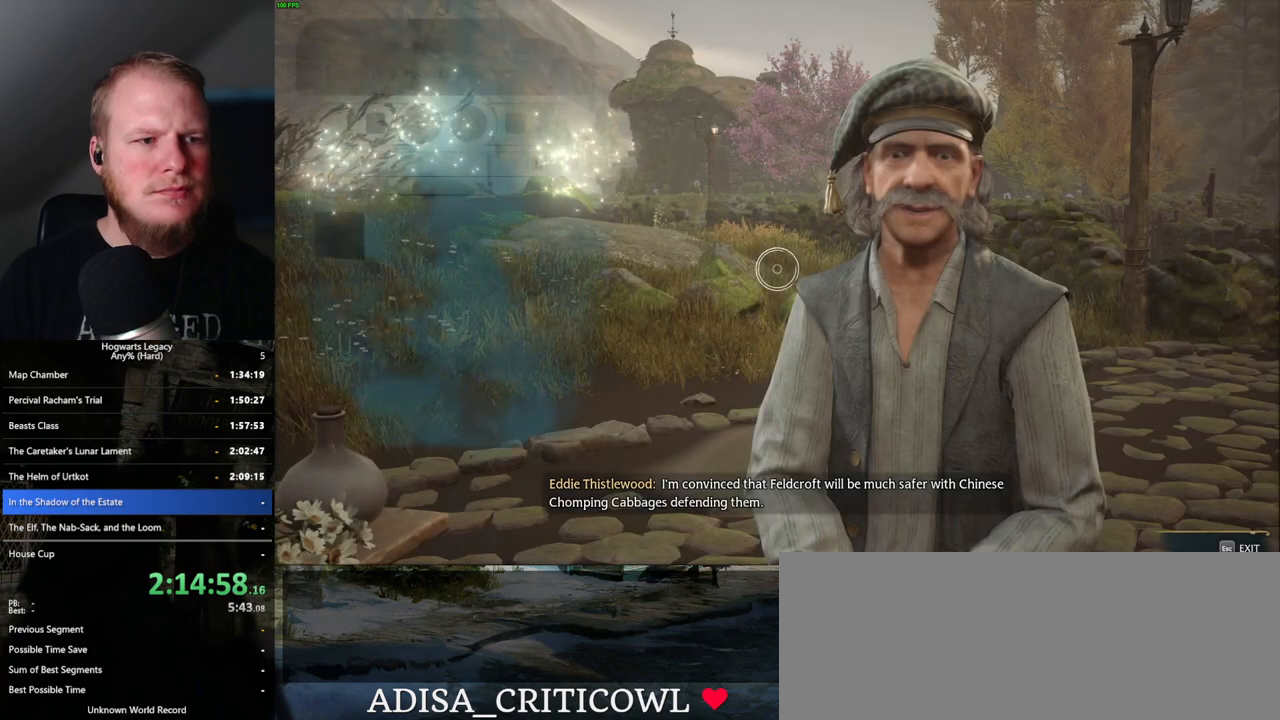
{"keys": [], "mouse": [], "events": [[300, "escape", "down"], [383, "escape", "up"]]}
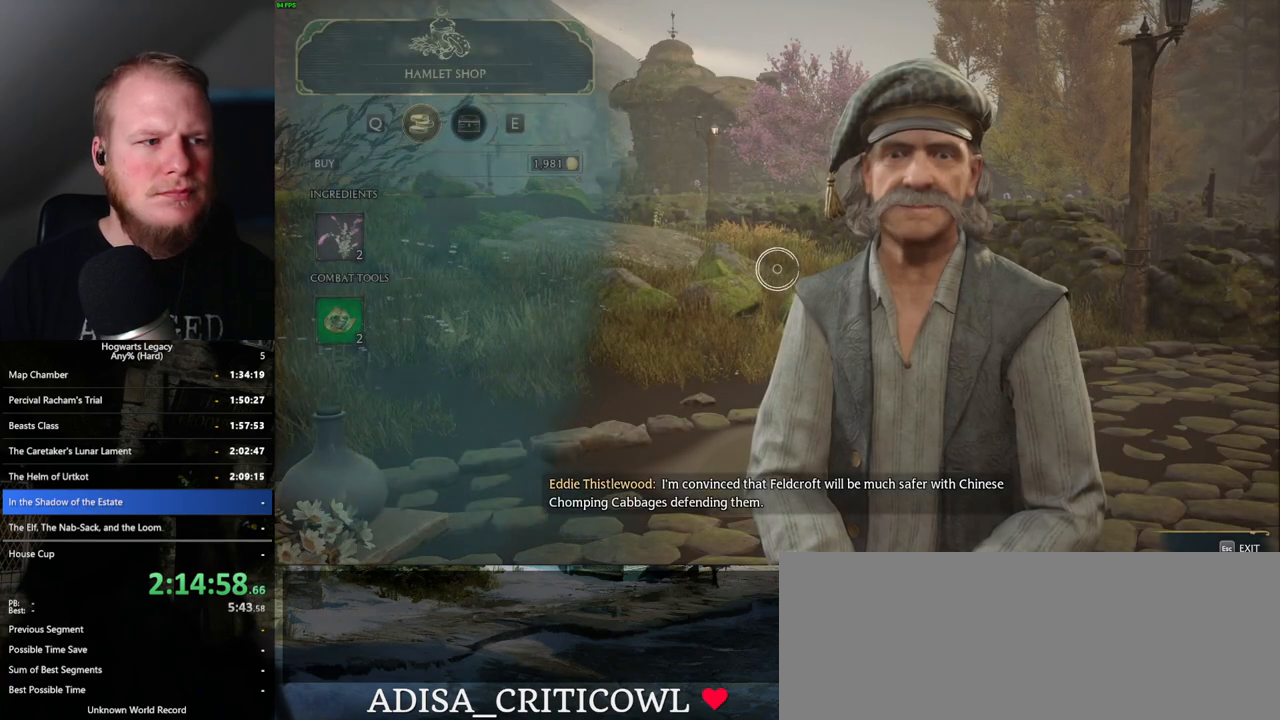
{"keys": [], "mouse": [], "events": [[200, "escape", "down"], [267, "escape", "up"]]}